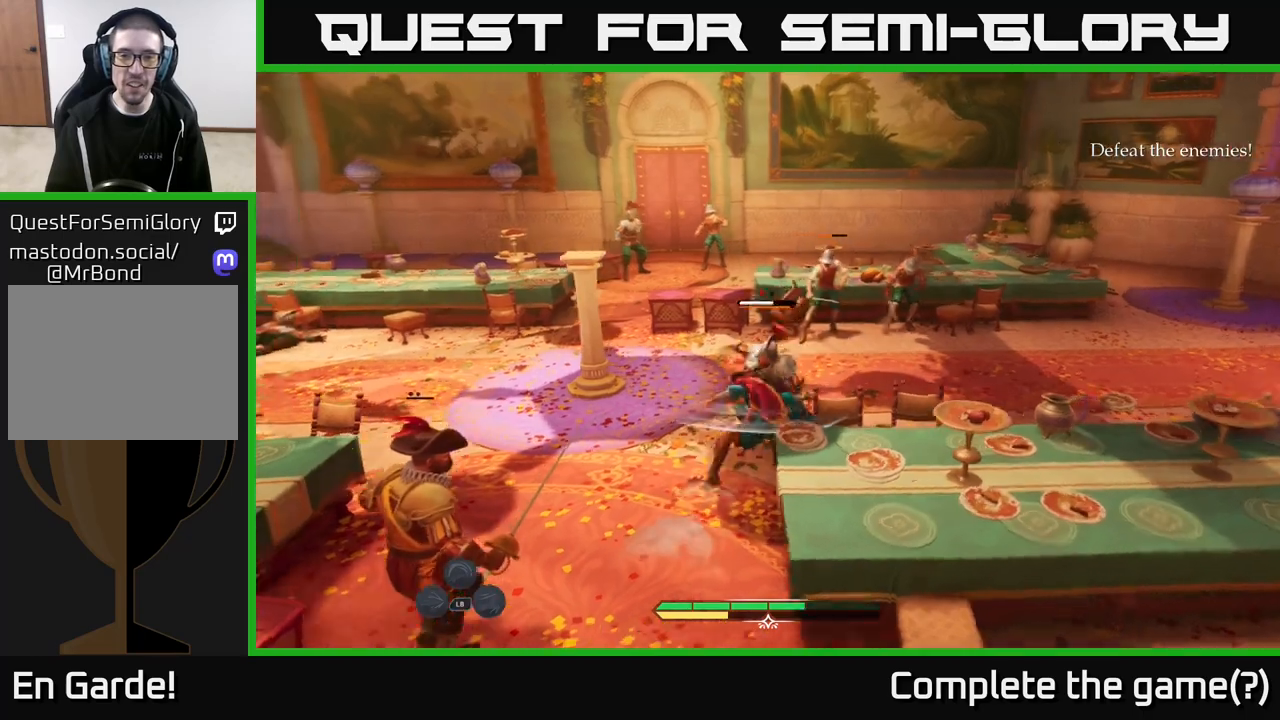
Gameplay with a controller (Xbox layout); each line is a JSON object with the inputs held at the frame after it. "events" lists button and stick changes between this image and that frame as [ms after this image, input, new state], when the widget could be followed in between.
{"buttons": [], "left_stick": "up-right", "right_stick": "center", "events": [[17, "Y", "up"], [383, "X", "down"], [450, "X", "up"]]}
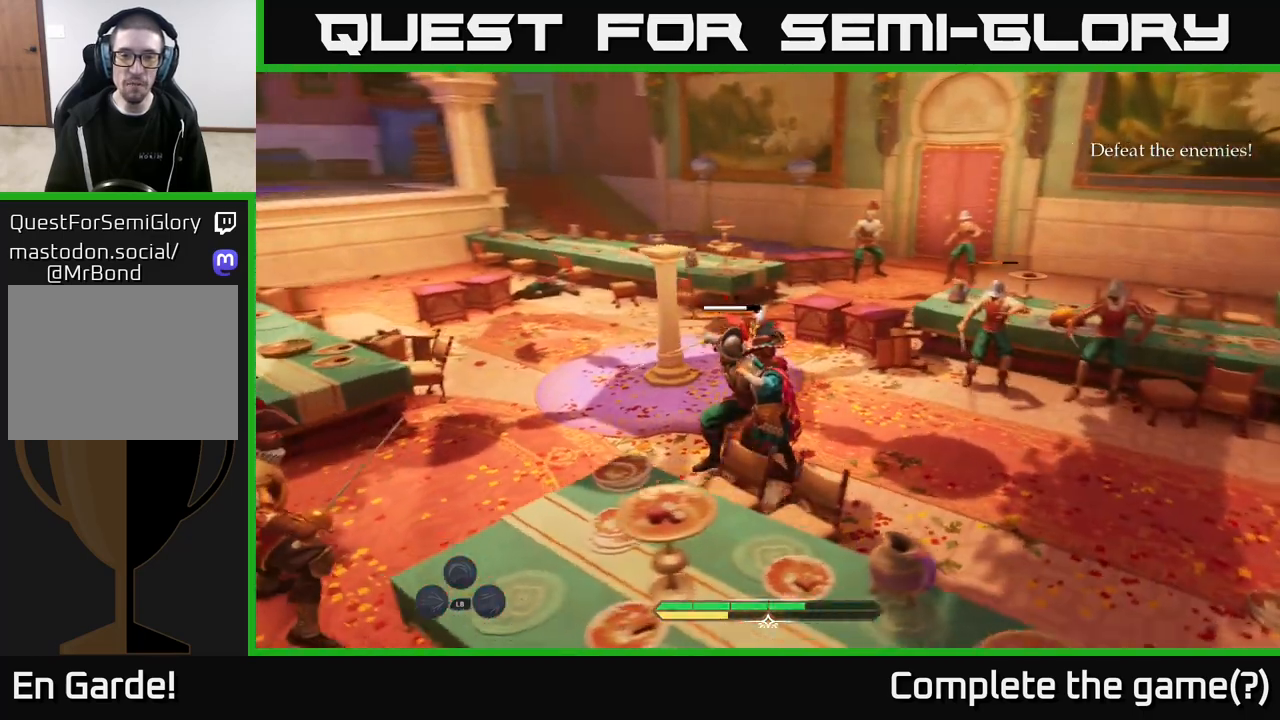
{"buttons": [], "left_stick": "center", "right_stick": "center", "events": [[33, "left_stick", "up-left"], [233, "X", "down"], [233, "left_stick", "center"], [267, "X", "up"]]}
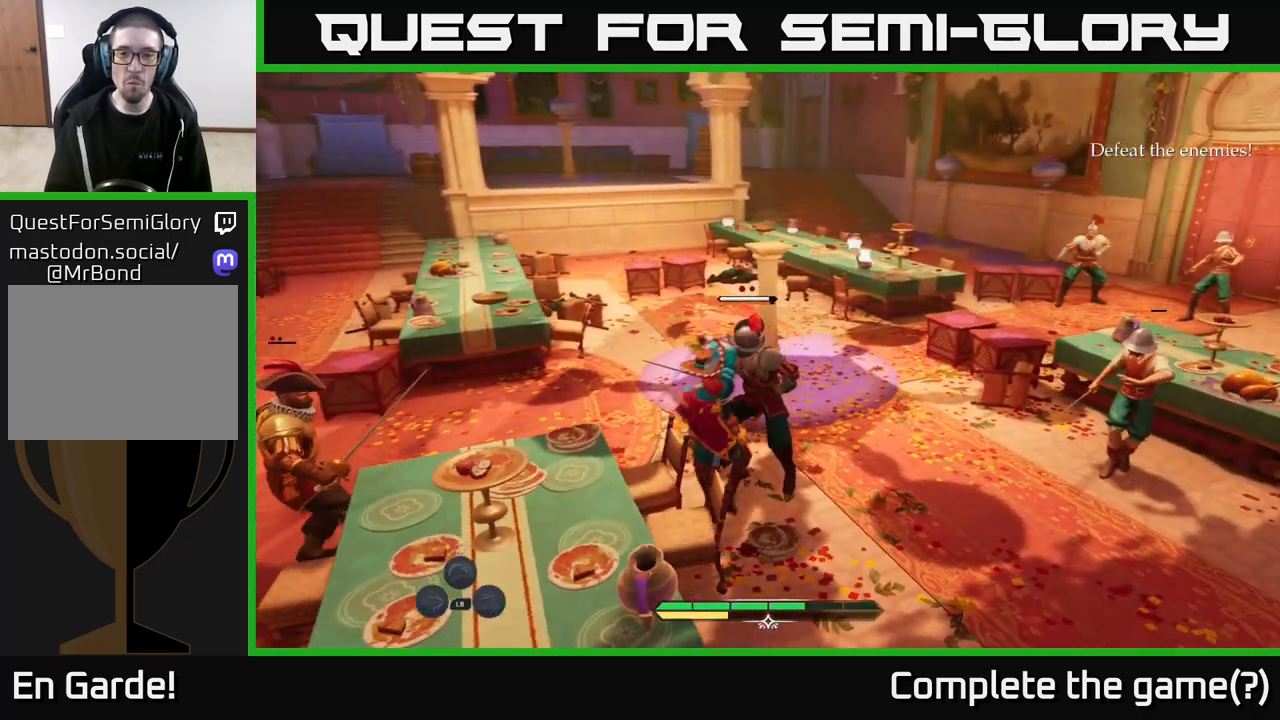
{"buttons": ["X"], "left_stick": "right", "right_stick": "center", "events": [[133, "X", "down"], [150, "left_stick", "right"], [233, "X", "up"], [450, "X", "down"]]}
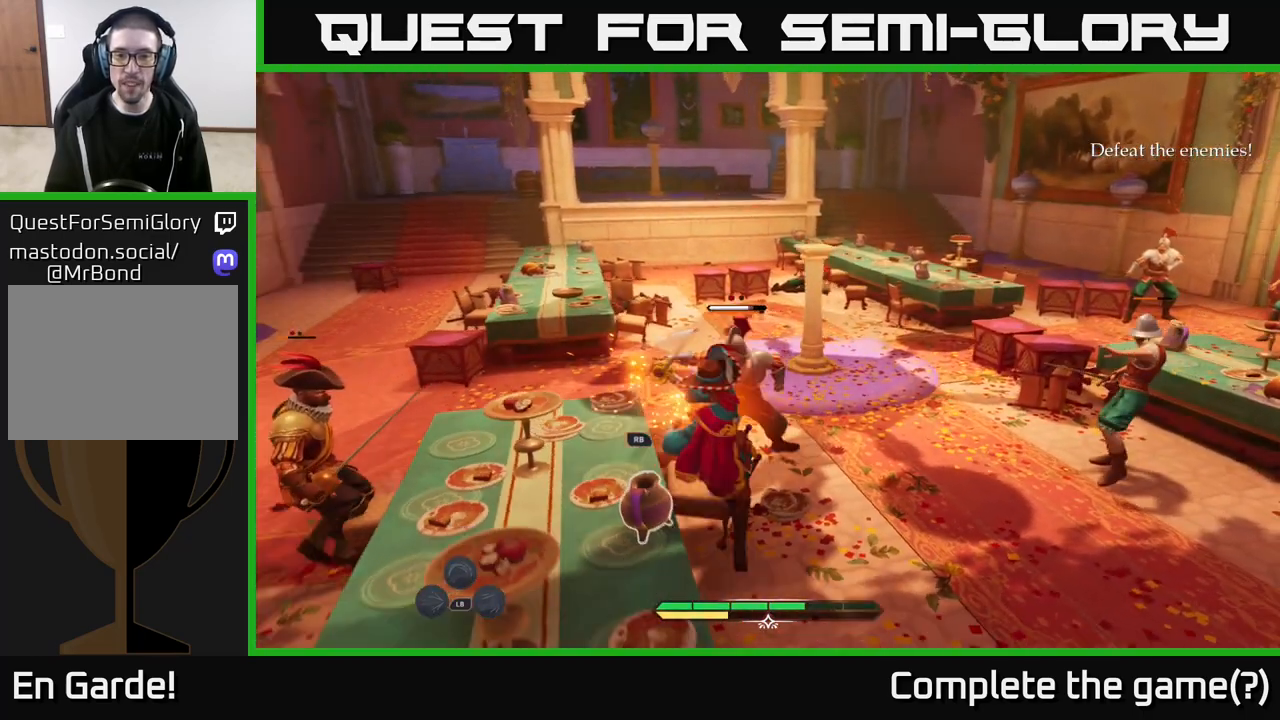
{"buttons": [], "left_stick": "down-right", "right_stick": "center", "events": [[83, "X", "up"], [483, "left_stick", "down-right"]]}
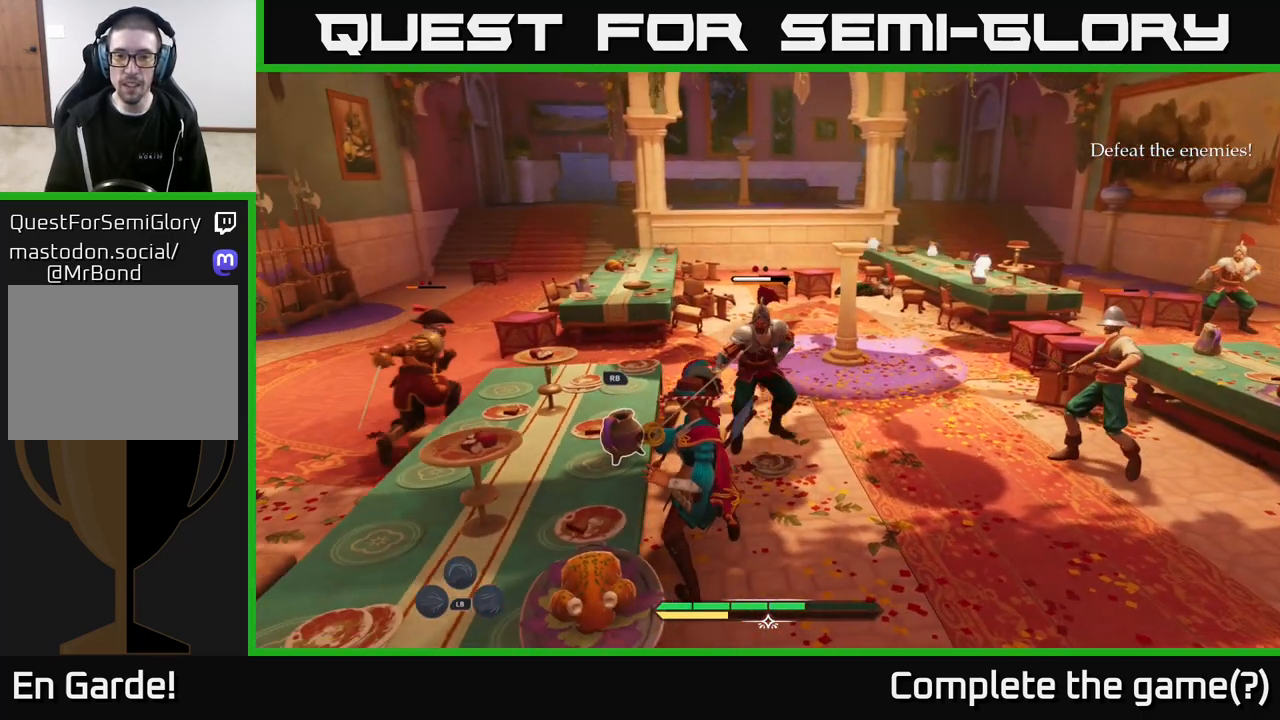
{"buttons": [], "left_stick": "down", "right_stick": "center", "events": [[333, "R1", "down"], [333, "left_stick", "down-left"], [433, "left_stick", "down"], [450, "R1", "up"]]}
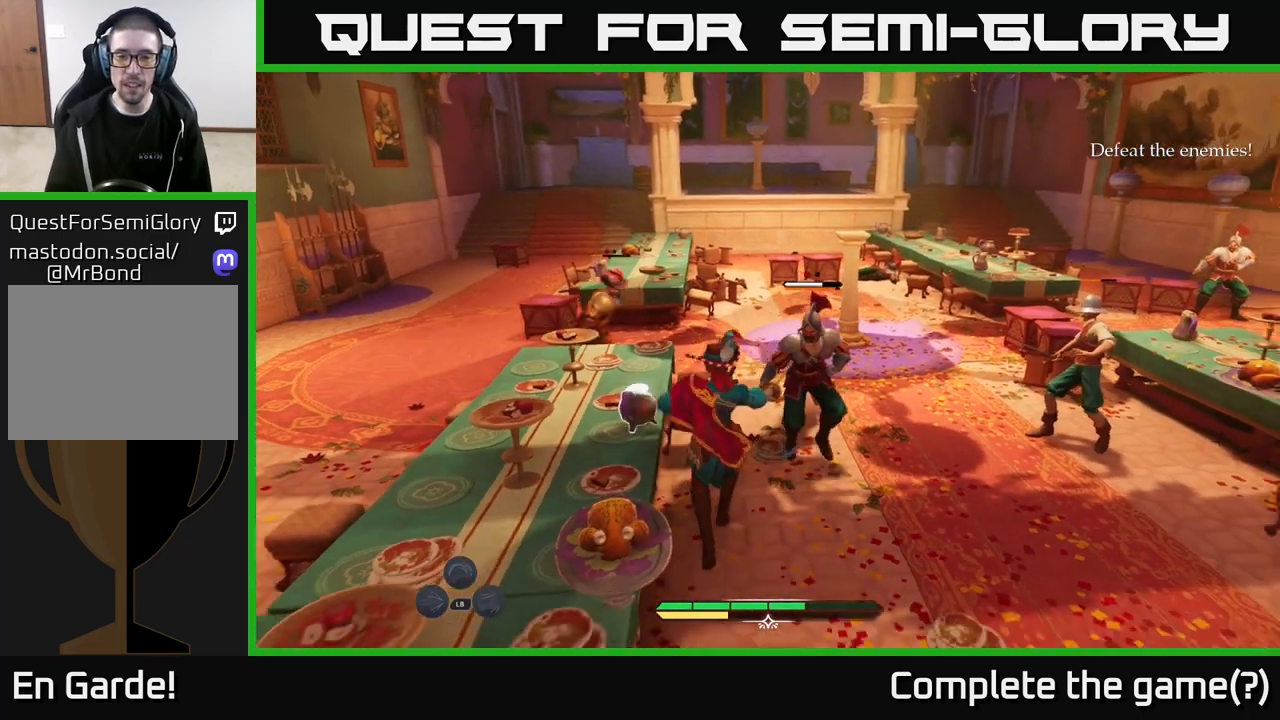
{"buttons": [], "left_stick": "up-right", "right_stick": "center", "events": [[50, "R1", "down"], [50, "left_stick", "down-right"], [133, "R1", "up"], [300, "R1", "down"], [367, "left_stick", "up-right"], [383, "R1", "up"]]}
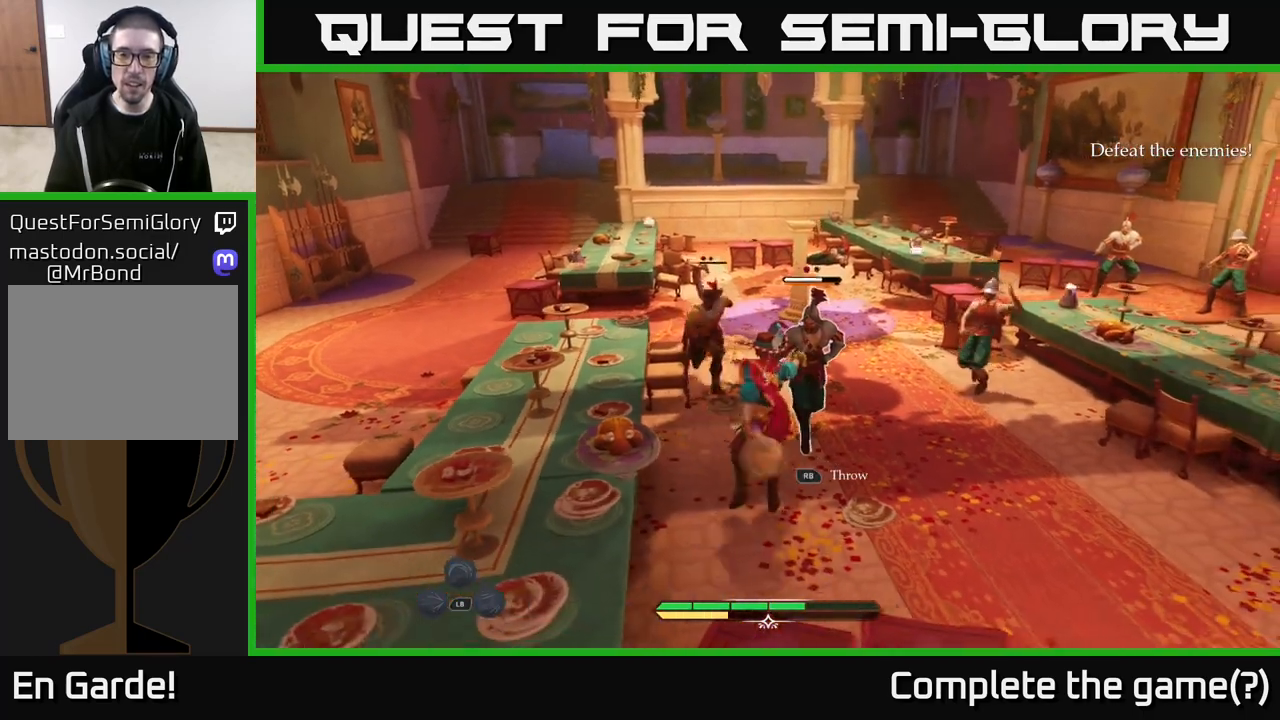
{"buttons": ["X"], "left_stick": "right", "right_stick": "center", "events": [[267, "X", "down"], [300, "left_stick", "right"], [333, "X", "up"], [483, "X", "down"]]}
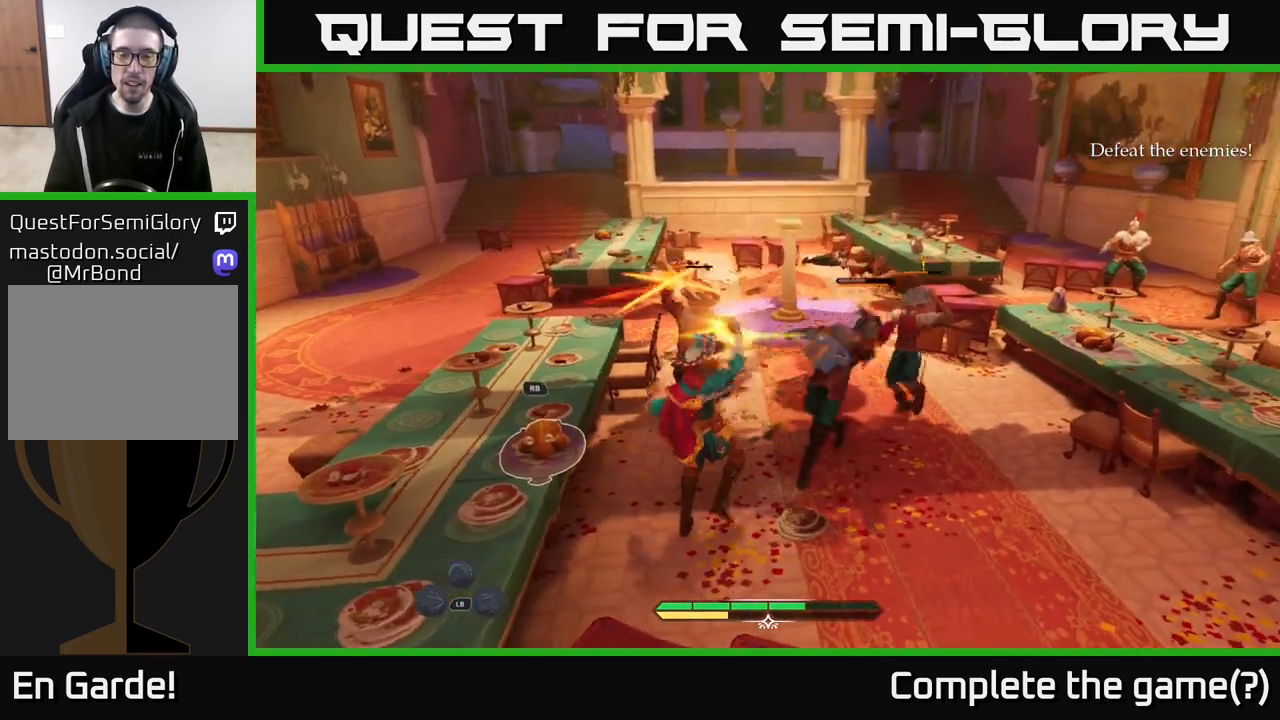
{"buttons": [], "left_stick": "down-right", "right_stick": "center", "events": [[33, "X", "up"], [100, "B", "down"], [167, "B", "up"], [250, "B", "down"], [250, "left_stick", "down-right"], [300, "B", "up"], [400, "B", "down"], [483, "B", "up"]]}
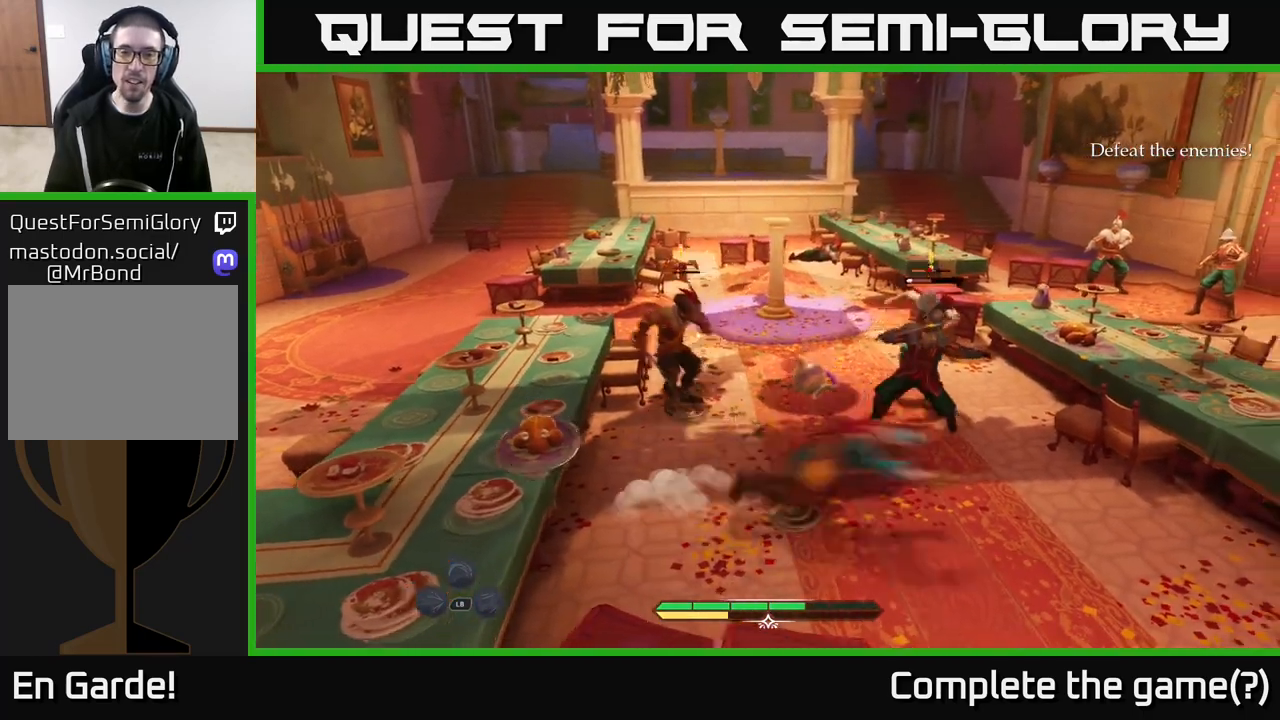
{"buttons": [], "left_stick": "up", "right_stick": "center", "events": [[83, "B", "down"], [167, "B", "up"], [233, "left_stick", "up-right"], [300, "left_stick", "up"], [333, "X", "down"], [400, "X", "up"]]}
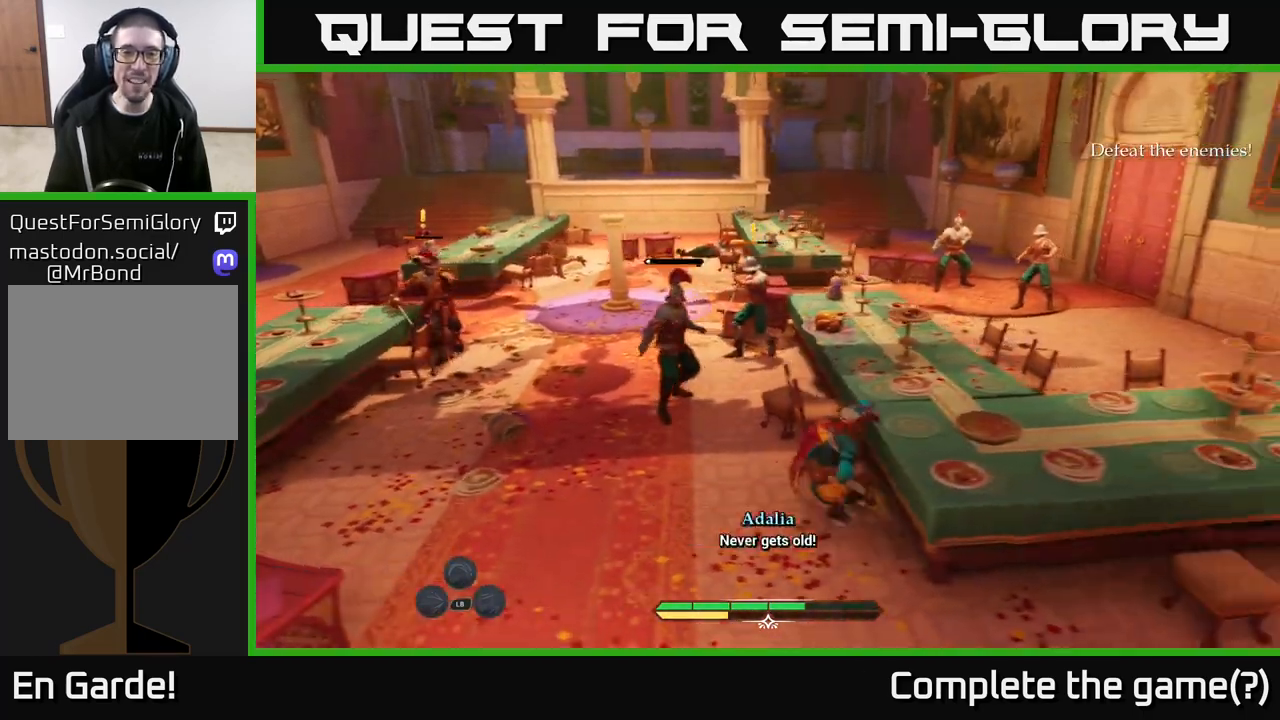
{"buttons": ["X"], "left_stick": "up", "right_stick": "center", "events": [[50, "X", "down"], [50, "left_stick", "up-left"], [133, "X", "up"], [217, "X", "down"], [300, "X", "up"], [383, "X", "down"], [467, "left_stick", "up"]]}
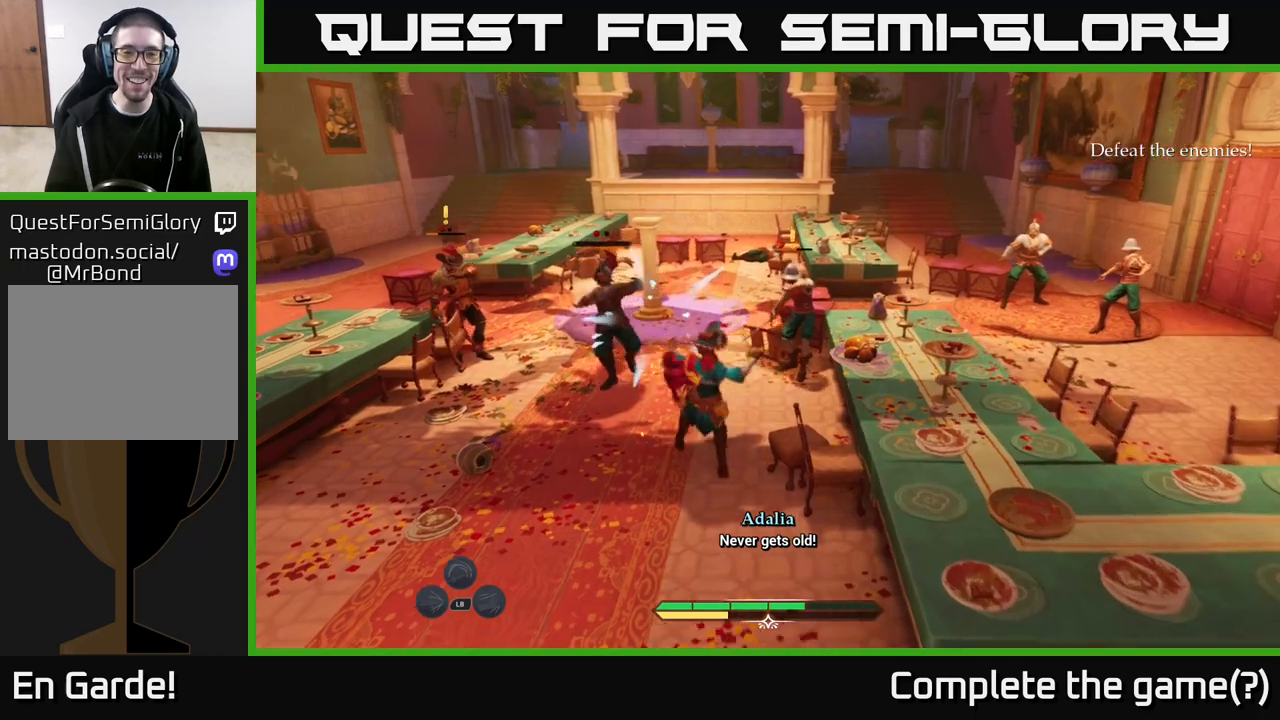
{"buttons": [], "left_stick": "up", "right_stick": "center", "events": [[17, "X", "up"], [100, "X", "down"], [200, "X", "up"], [333, "X", "down"], [400, "X", "up"]]}
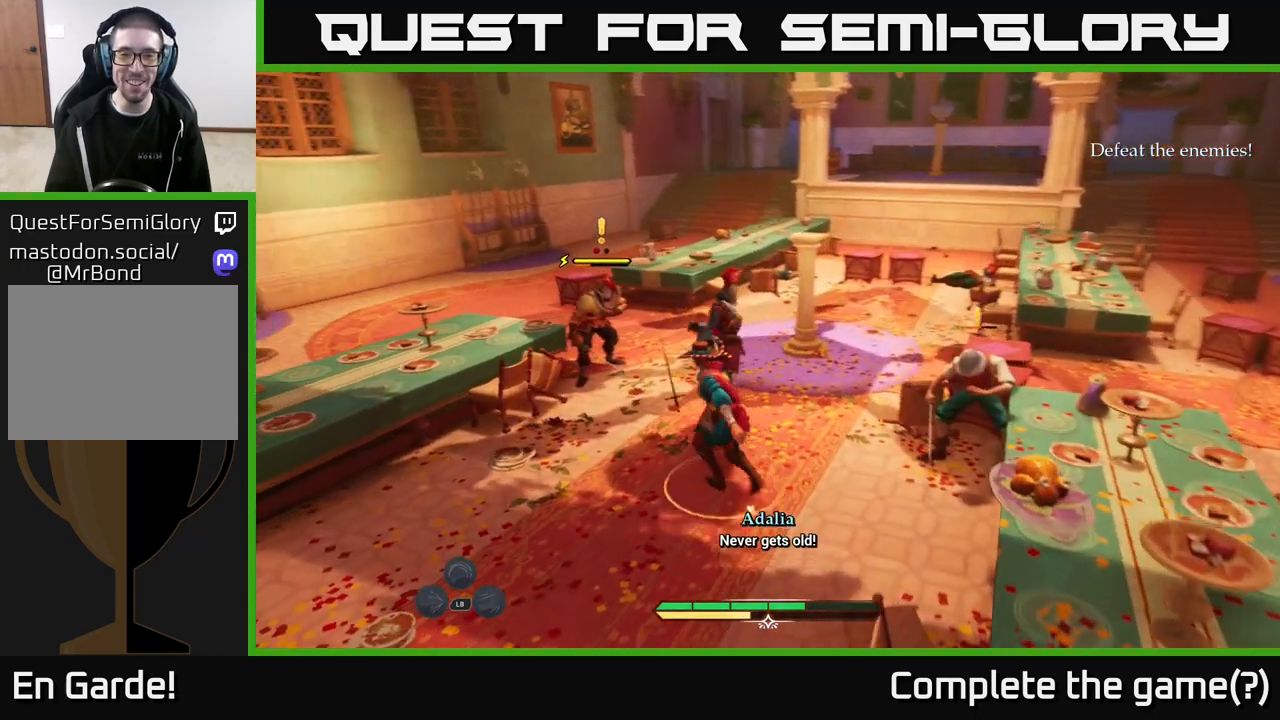
{"buttons": [], "left_stick": "right", "right_stick": "center", "events": [[17, "X", "down"], [67, "X", "up"], [217, "left_stick", "center"], [333, "left_stick", "right"]]}
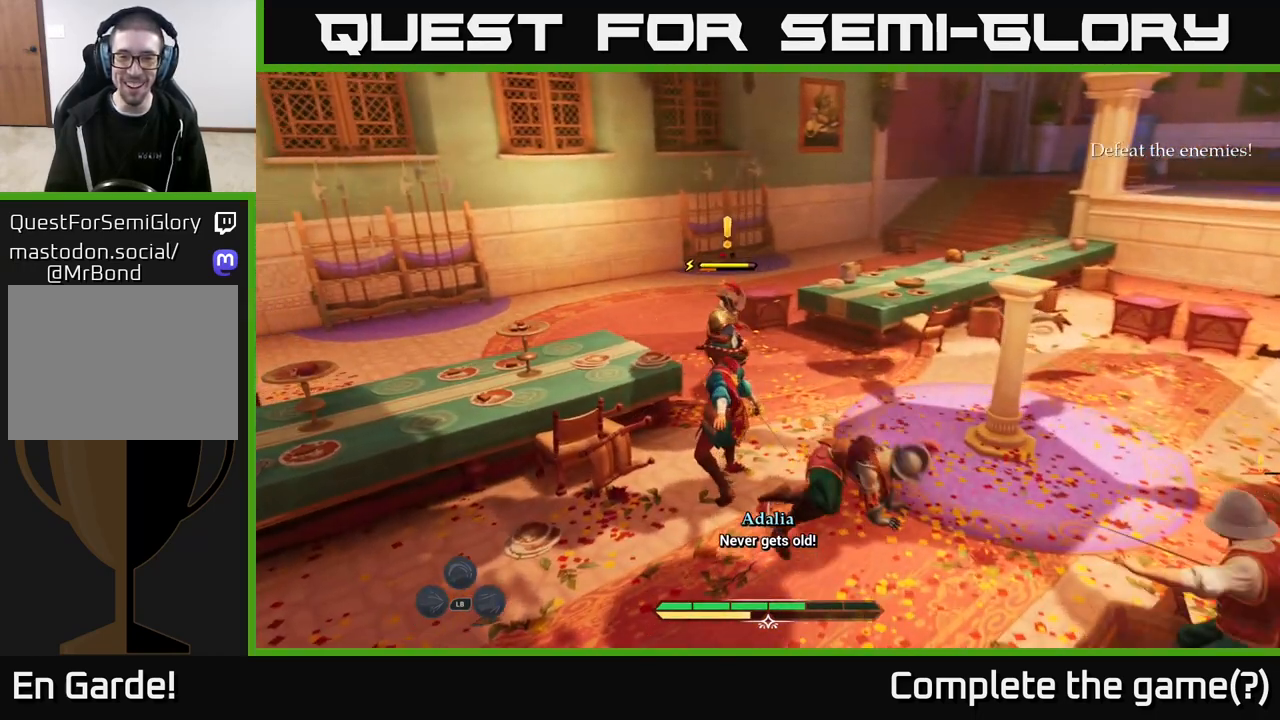
{"buttons": [], "left_stick": "center", "right_stick": "center", "events": [[33, "left_stick", "up"], [67, "X", "down"], [200, "X", "up"], [267, "left_stick", "center"]]}
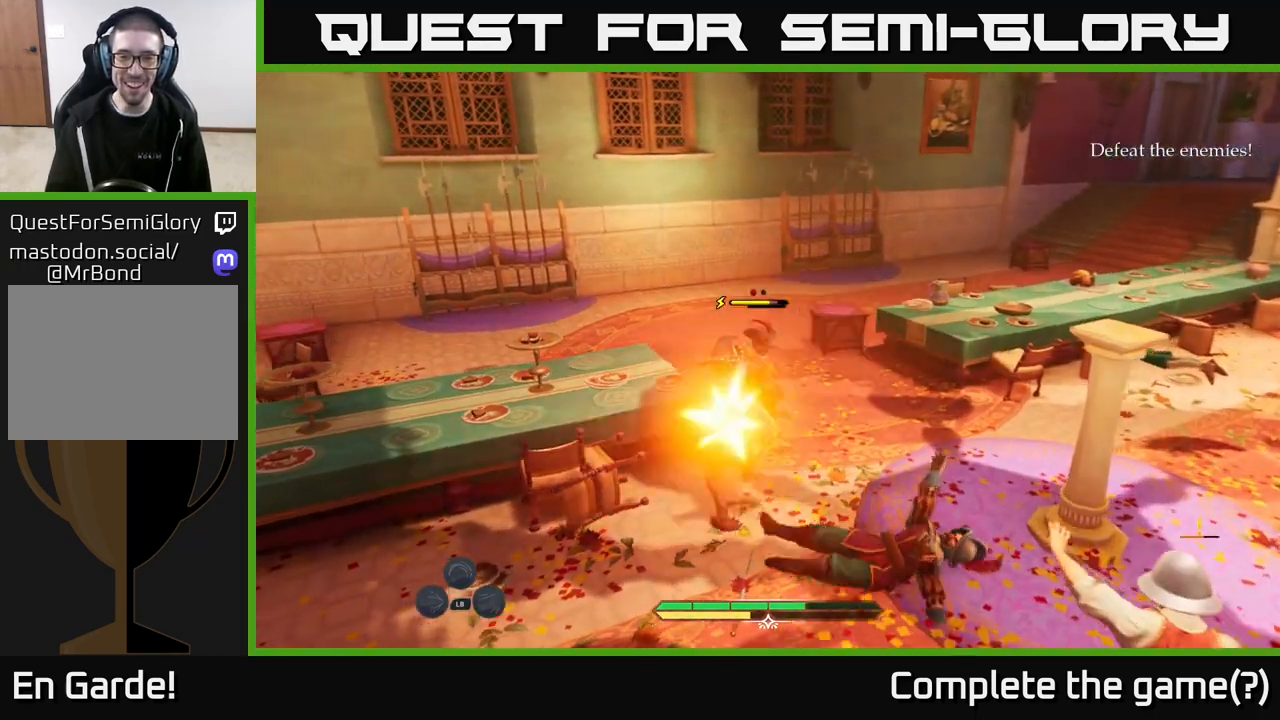
{"buttons": [], "left_stick": "center", "right_stick": "center", "events": [[250, "left_stick", "down-left"], [417, "left_stick", "center"]]}
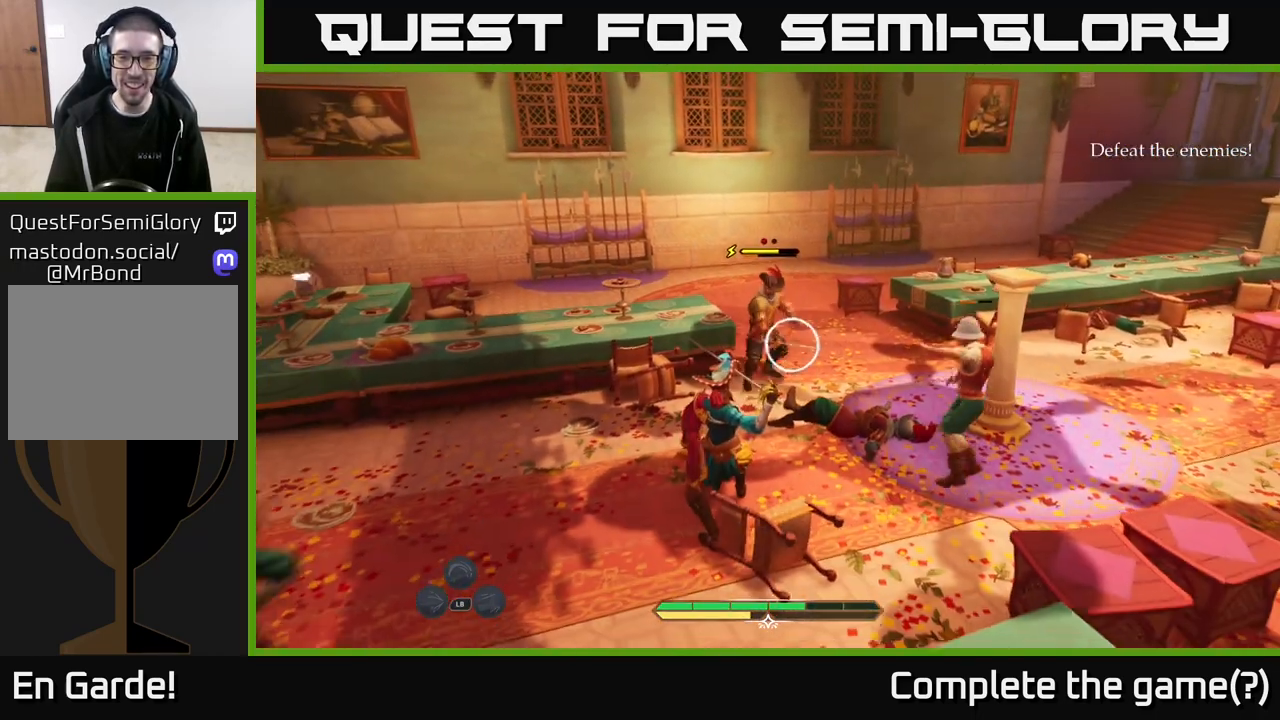
{"buttons": [], "left_stick": "left", "right_stick": "center", "events": [[300, "Y", "down"], [350, "Y", "up"], [467, "left_stick", "left"]]}
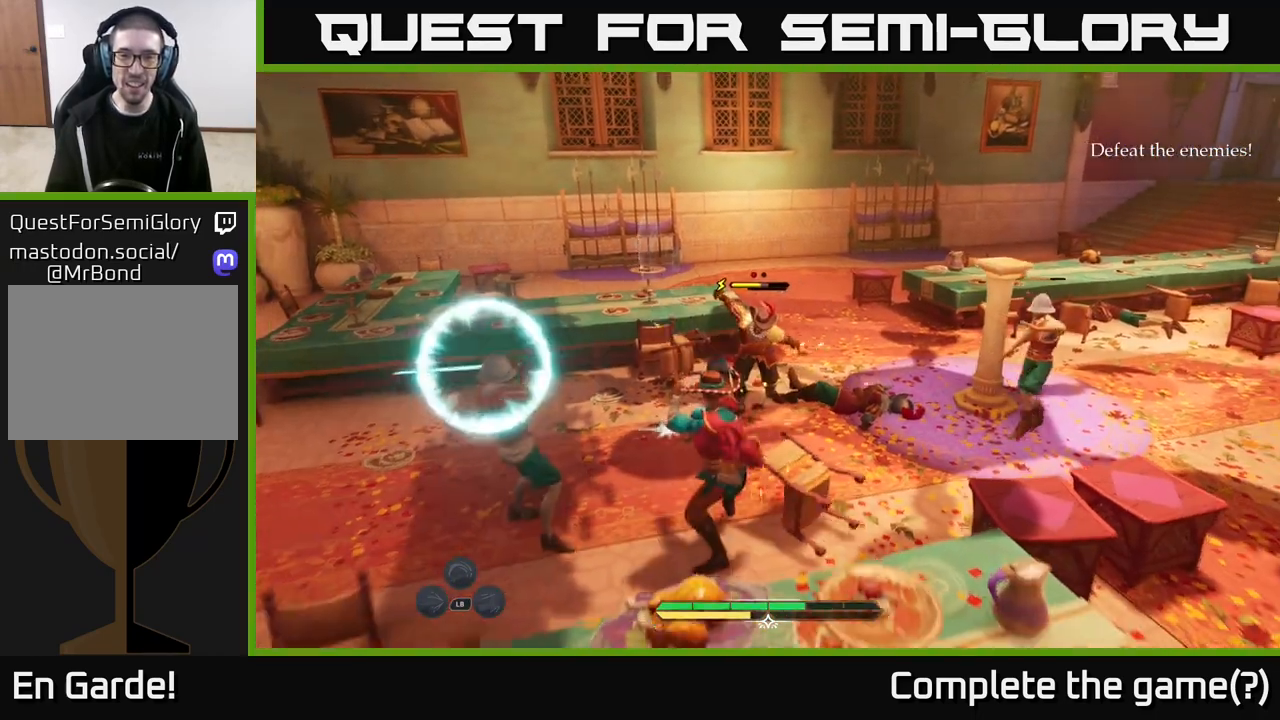
{"buttons": [], "left_stick": "right", "right_stick": "center", "events": [[67, "B", "down"], [133, "B", "up"], [183, "B", "down"], [267, "B", "up"], [400, "left_stick", "center"], [500, "left_stick", "right"]]}
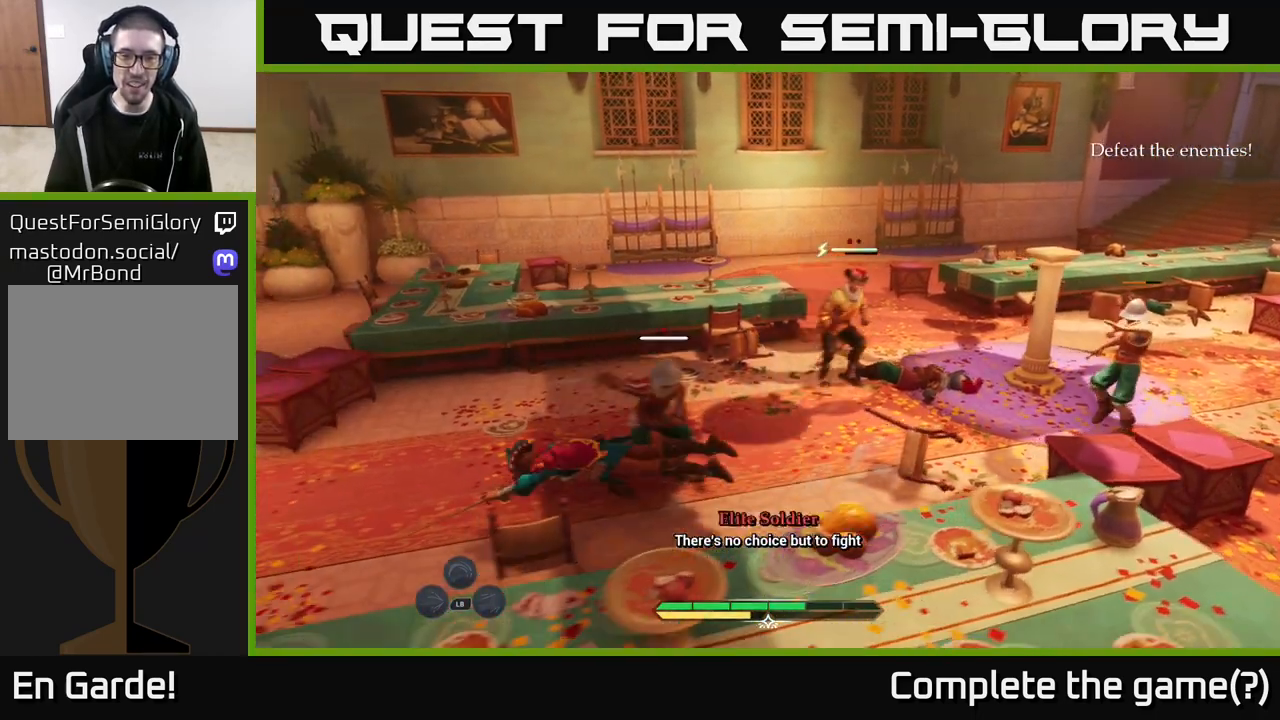
{"buttons": [], "left_stick": "up-right", "right_stick": "center", "events": [[167, "X", "down"], [233, "X", "up"], [233, "left_stick", "up-right"]]}
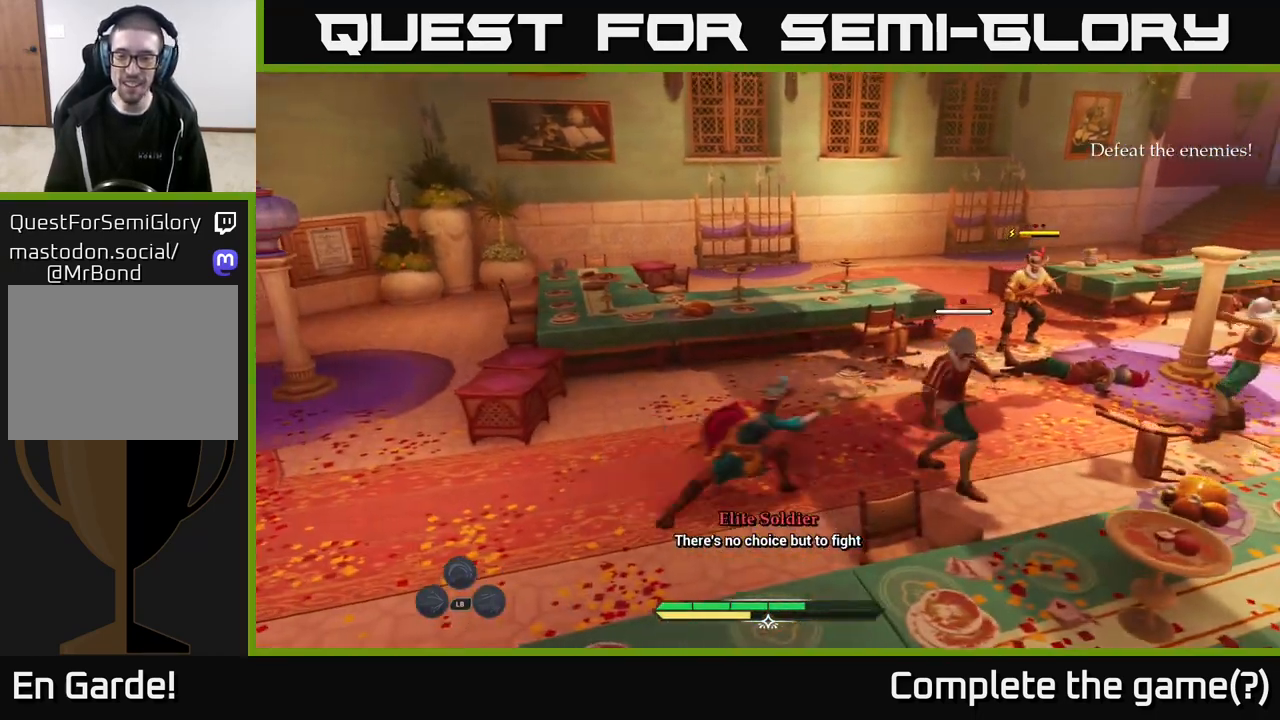
{"buttons": [], "left_stick": "center", "right_stick": "center", "events": [[117, "left_stick", "center"], [233, "X", "down"], [333, "X", "up"]]}
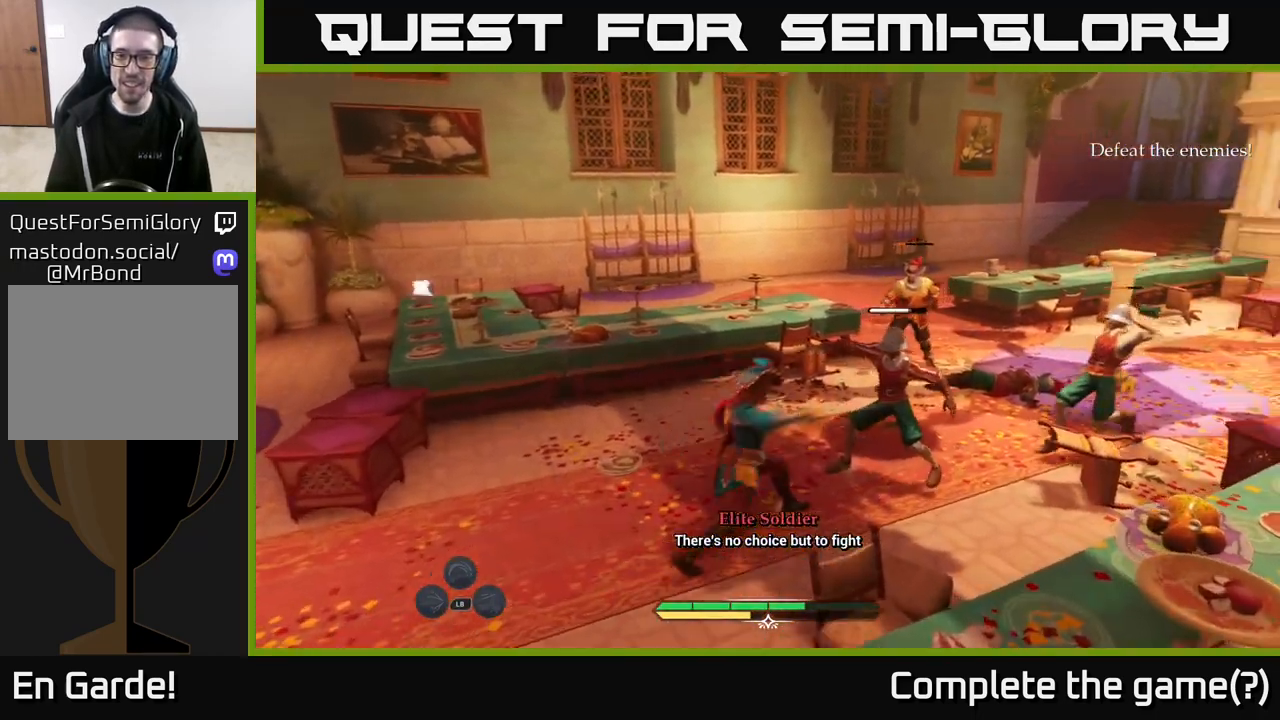
{"buttons": [], "left_stick": "center", "right_stick": "center", "events": [[83, "X", "down"], [200, "X", "up"], [317, "X", "down"], [400, "X", "up"]]}
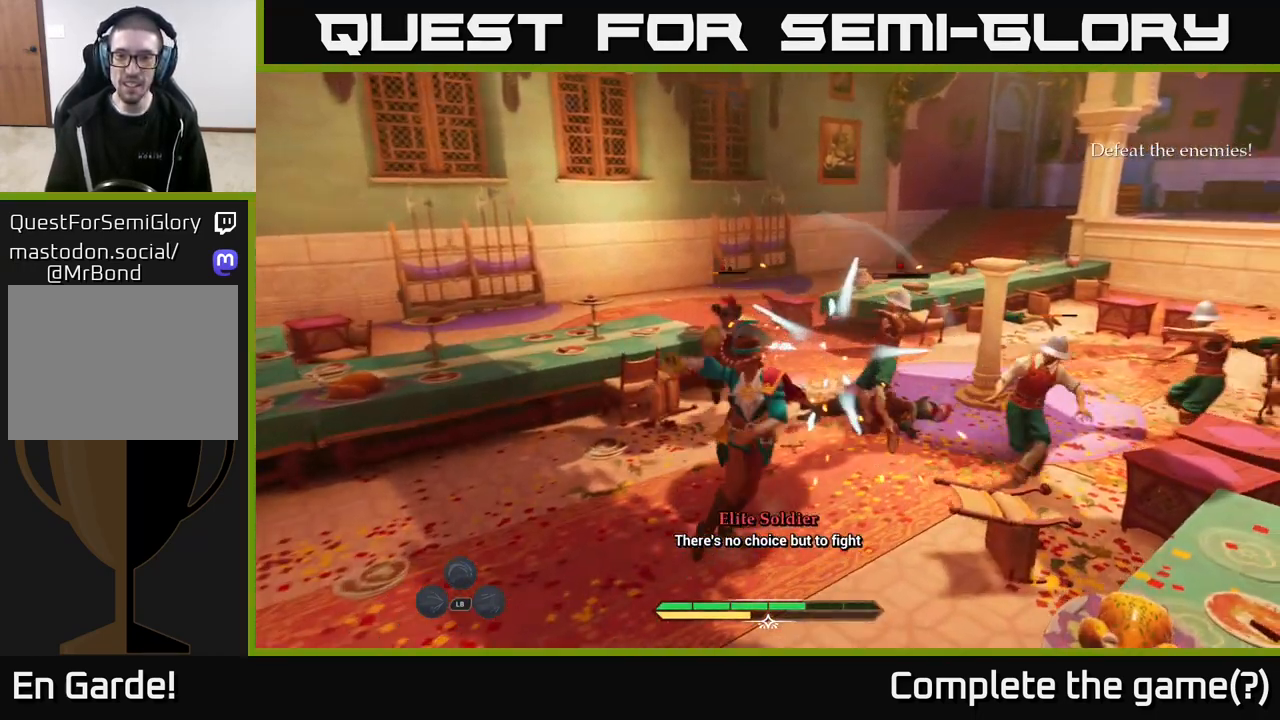
{"buttons": ["B"], "left_stick": "right", "right_stick": "center", "events": [[217, "left_stick", "right"], [450, "B", "down"]]}
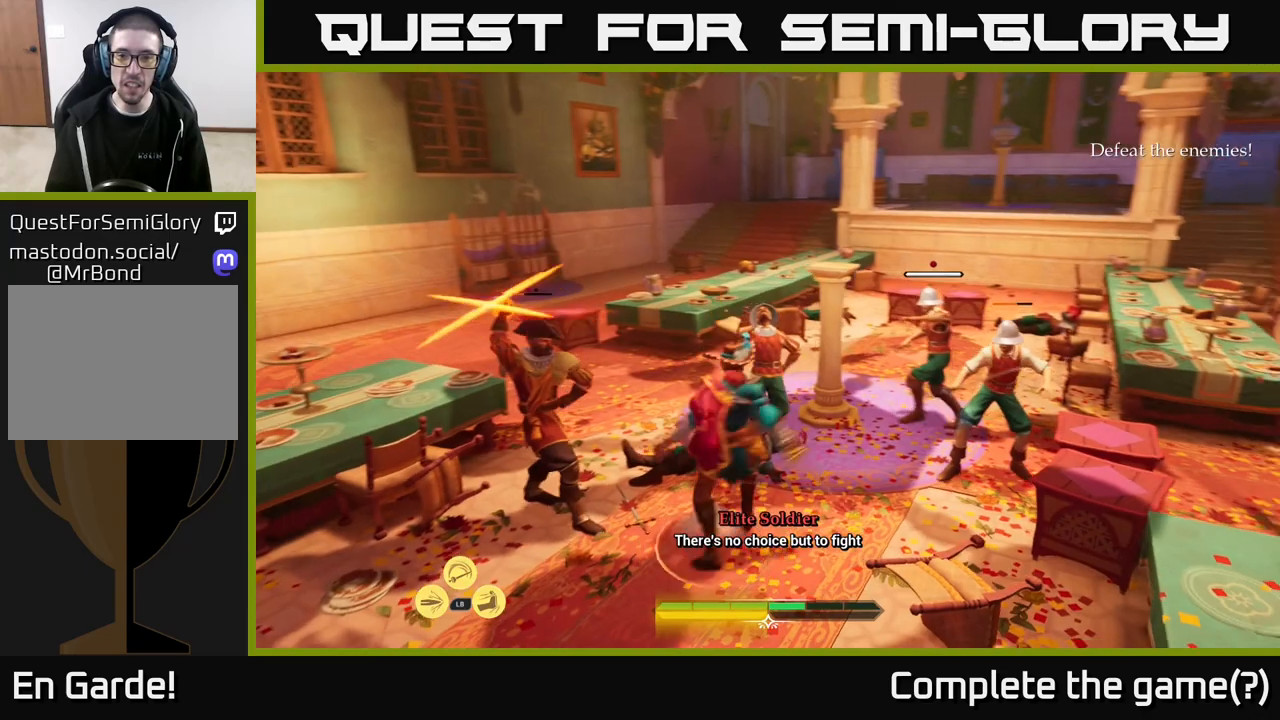
{"buttons": [], "left_stick": "center", "right_stick": "center", "events": [[17, "left_stick", "left"], [33, "B", "up"], [167, "left_stick", "down-left"], [367, "left_stick", "center"]]}
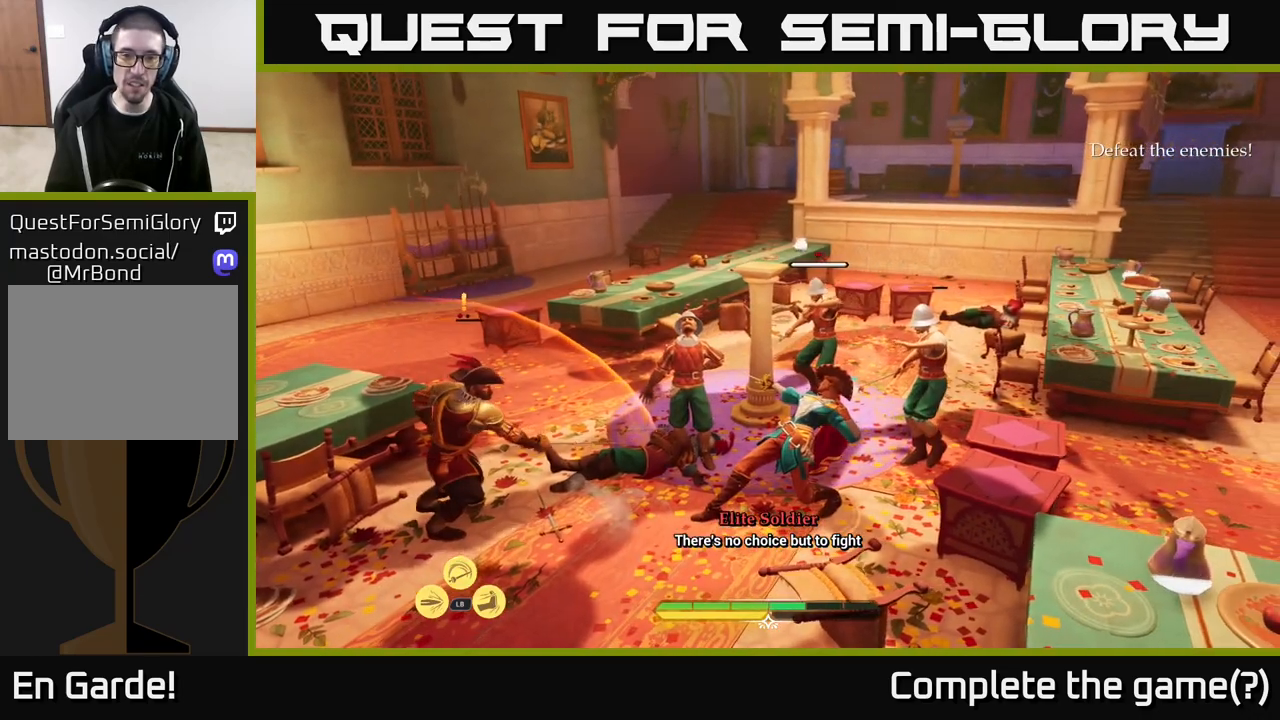
{"buttons": [], "left_stick": "left", "right_stick": "center", "events": [[67, "left_stick", "left"], [117, "X", "down"], [183, "X", "up"]]}
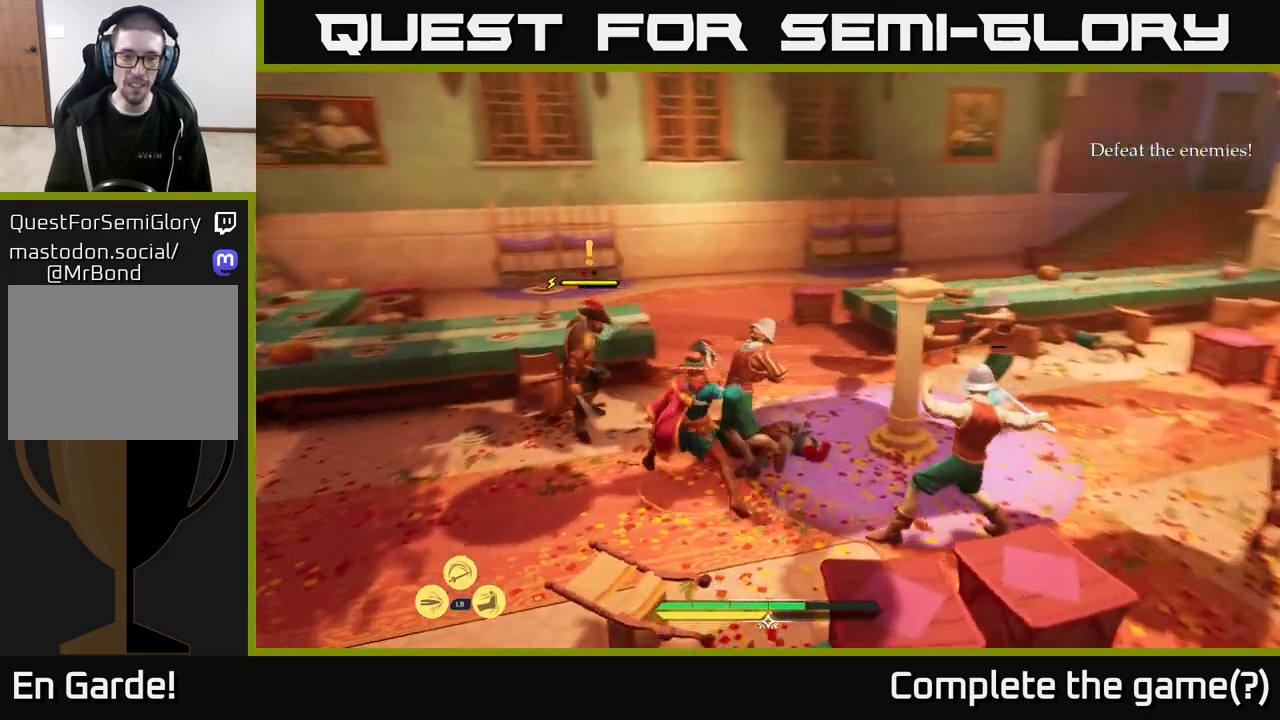
{"buttons": [], "left_stick": "left", "right_stick": "center", "events": [[67, "X", "down"], [83, "left_stick", "up-left"], [150, "X", "up"], [267, "X", "down"], [383, "X", "up"], [383, "left_stick", "left"]]}
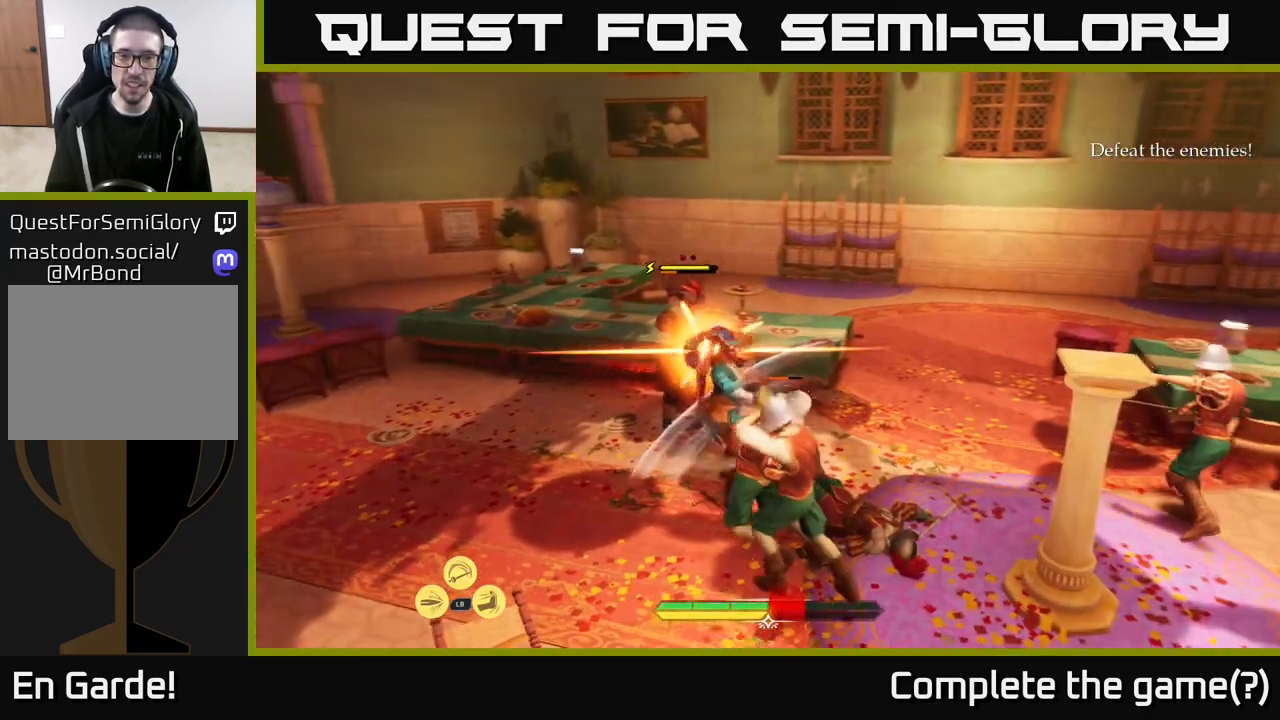
{"buttons": ["X"], "left_stick": "down", "right_stick": "center", "events": [[67, "B", "down"], [133, "B", "up"], [500, "X", "down"], [500, "left_stick", "down"]]}
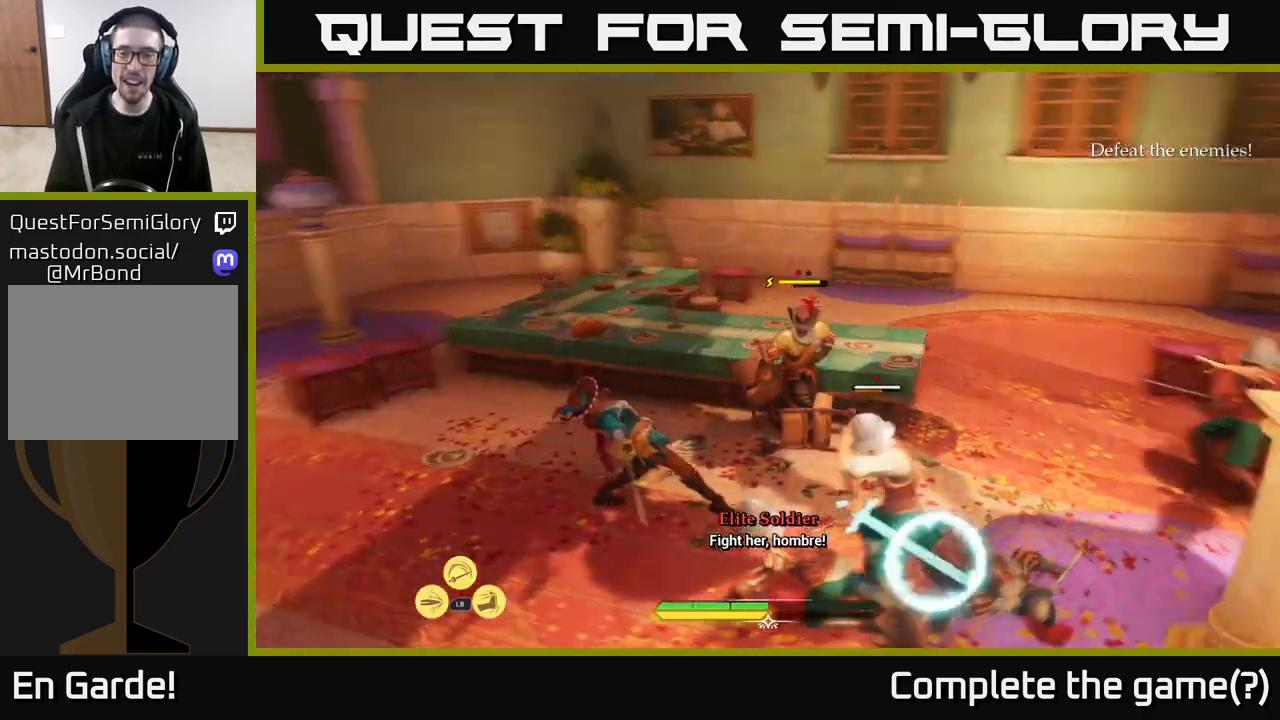
{"buttons": [], "left_stick": "down-right", "right_stick": "center", "events": [[50, "X", "up"], [67, "left_stick", "down-right"], [167, "X", "down"], [267, "X", "up"], [400, "X", "down"], [450, "X", "up"]]}
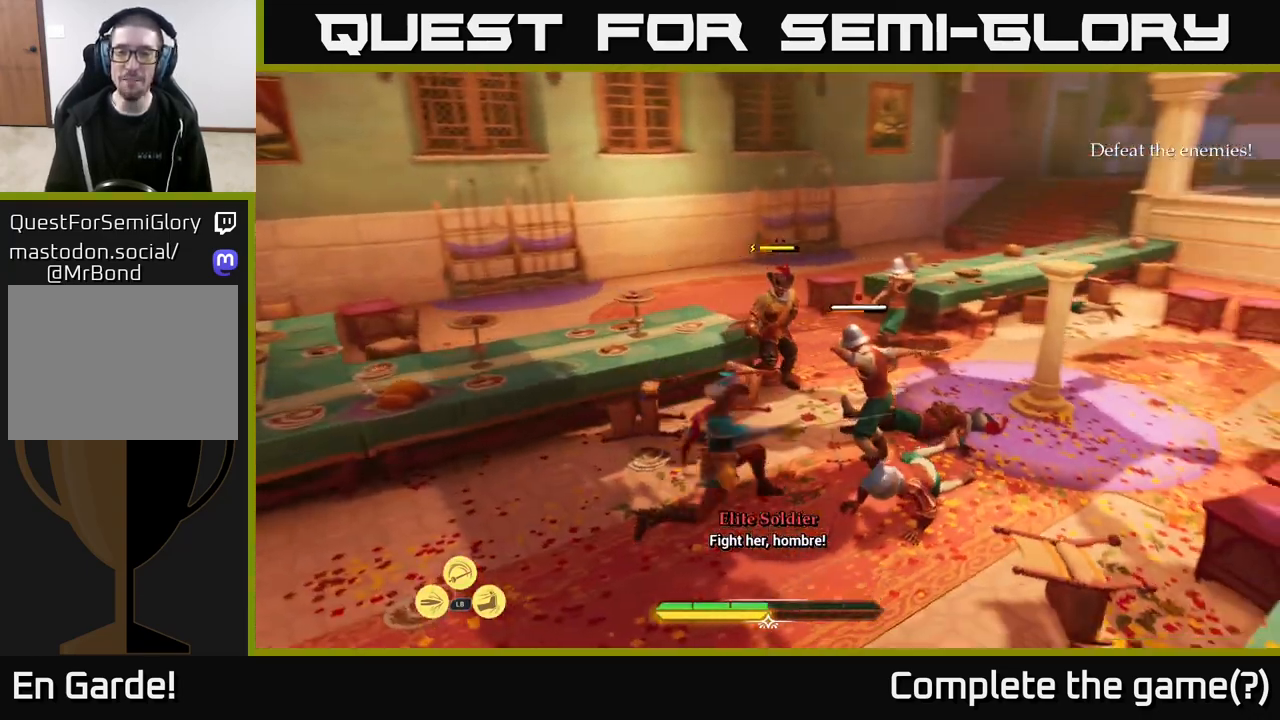
{"buttons": ["X"], "left_stick": "up-right", "right_stick": "center", "events": [[50, "X", "down"], [117, "X", "up"], [133, "left_stick", "right"], [250, "X", "down"], [317, "X", "up"], [450, "X", "down"], [500, "left_stick", "up-right"]]}